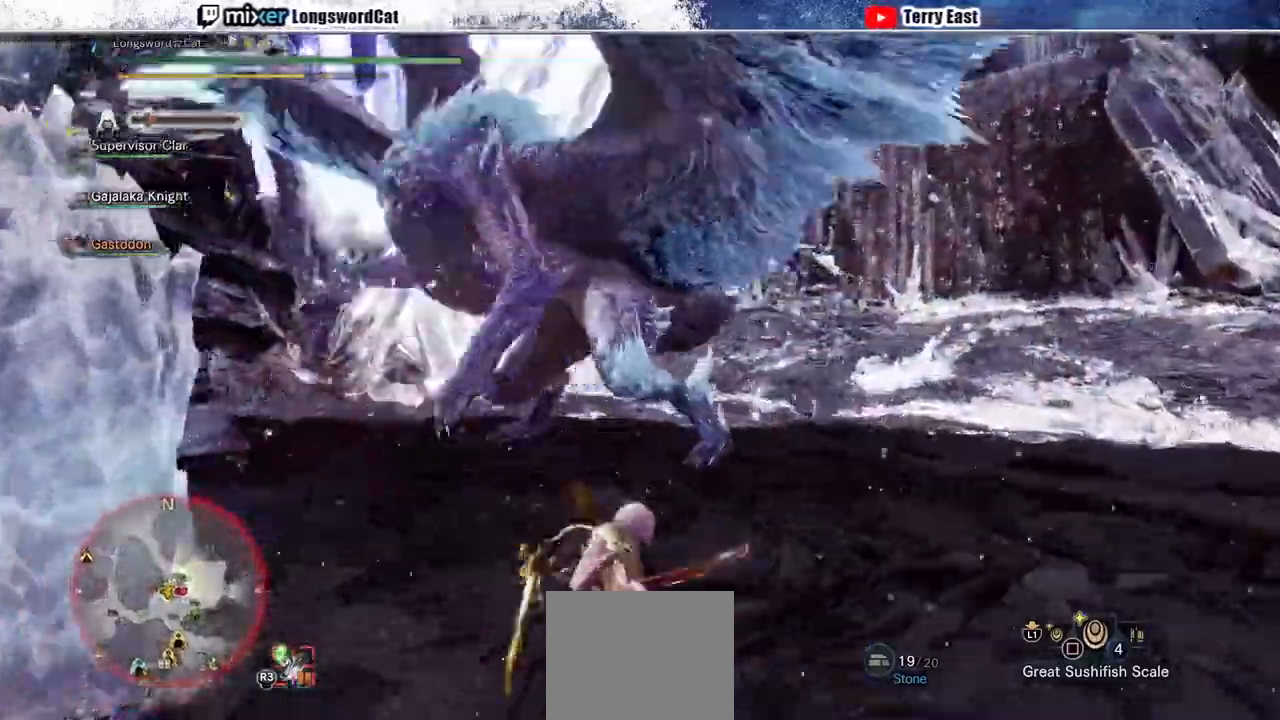
Gameplay with a controller (PlayStation layout); each line is a JSON object with the inputs held at the frame after it. "events" lists button and stick changes between this image and that frame as [ms after this image, input, new state], when the widget could be followed in between. Not read: CROSS.
{"buttons": ["TRIANGLE"], "left_stick": "up-right", "right_stick": "center", "events": [[33, "DPAD_LEFT", "down"], [67, "TRIANGLE", "up"], [133, "DPAD_LEFT", "up"], [133, "TRIANGLE", "down"], [233, "TRIANGLE", "up"], [300, "TRIANGLE", "down"], [433, "TRIANGLE", "up"], [467, "left_stick", "up-right"], [500, "TRIANGLE", "down"]]}
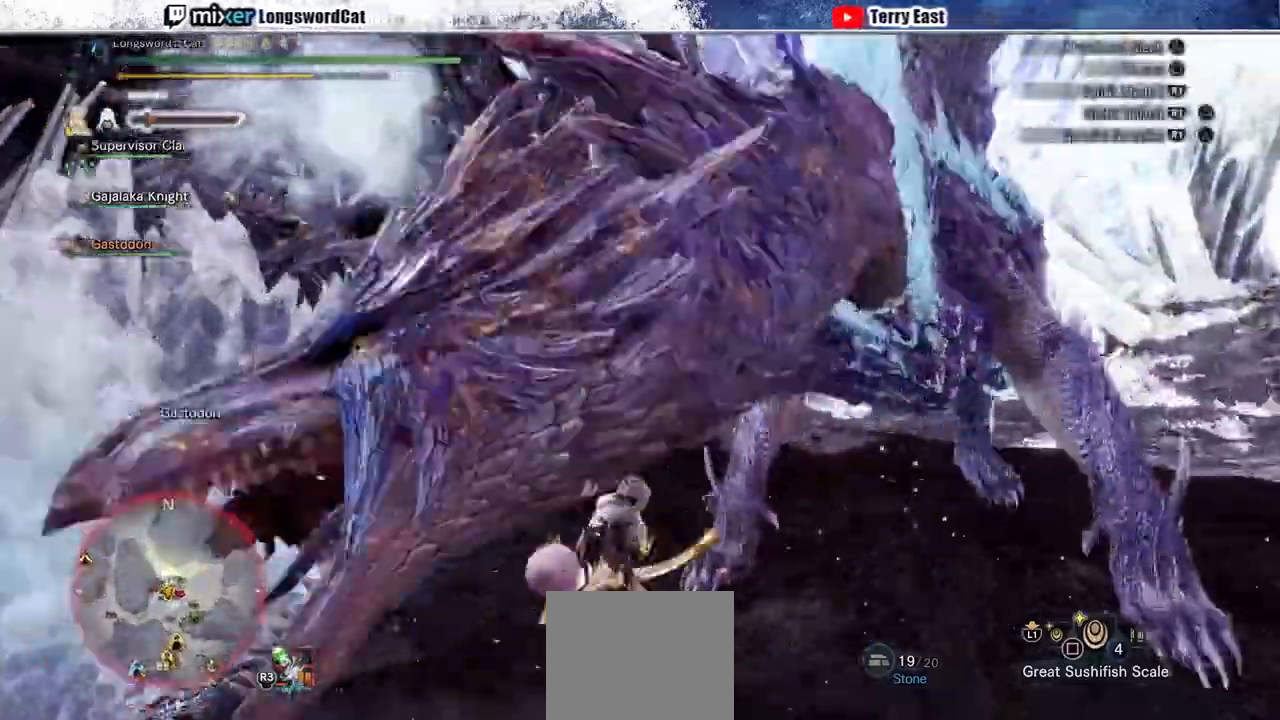
{"buttons": [], "left_stick": "center", "right_stick": "center", "events": [[100, "TRIANGLE", "up"], [333, "left_stick", "center"]]}
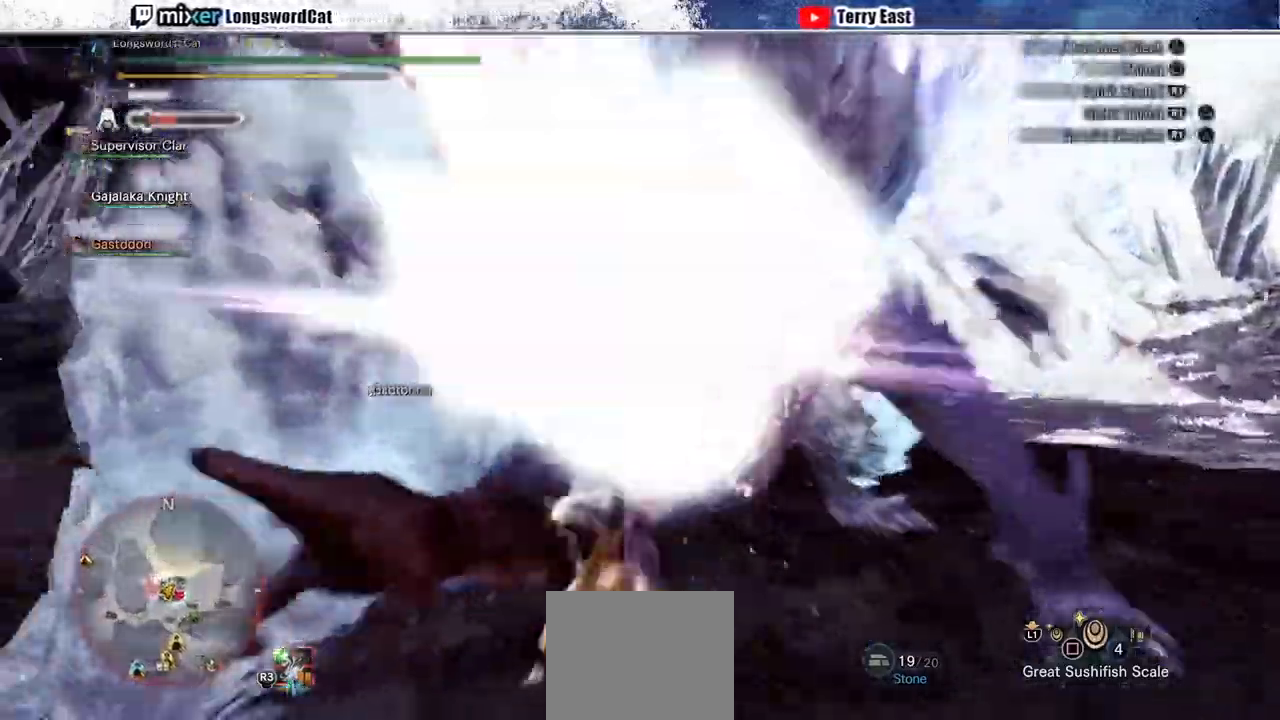
{"buttons": ["CIRCLE", "R1"], "left_stick": "center", "right_stick": "center", "events": [[333, "CIRCLE", "down"], [333, "R1", "down"]]}
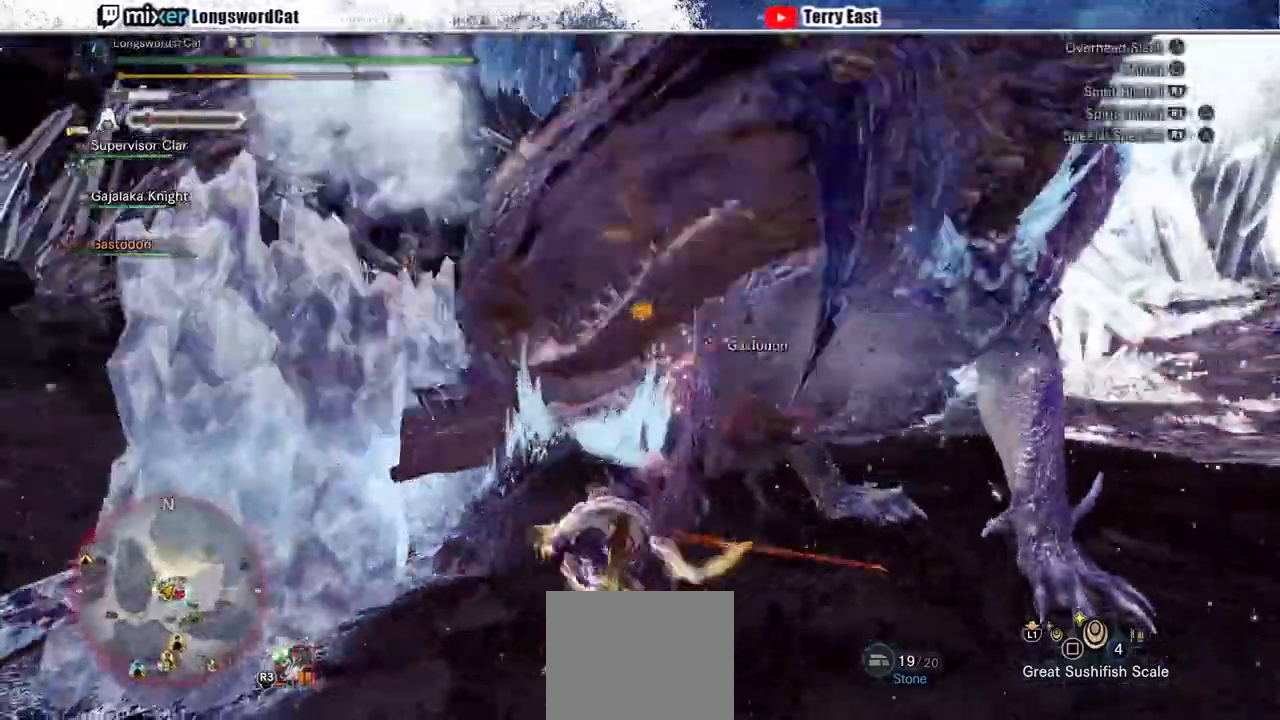
{"buttons": [], "left_stick": "center", "right_stick": "center", "events": [[167, "DPAD_RIGHT", "down"], [200, "R1", "up"], [233, "CIRCLE", "up"], [300, "DPAD_RIGHT", "up"]]}
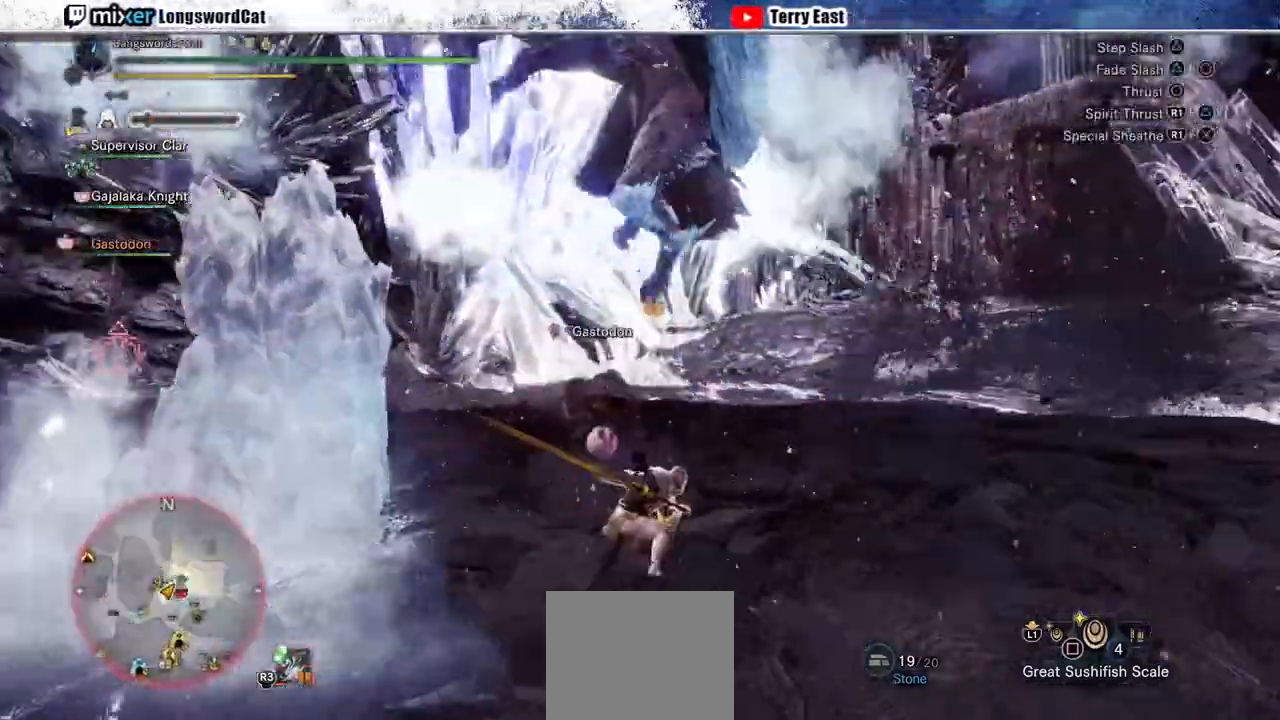
{"buttons": [], "left_stick": "center", "right_stick": "center", "events": [[267, "DPAD_LEFT", "down"], [333, "DPAD_LEFT", "up"]]}
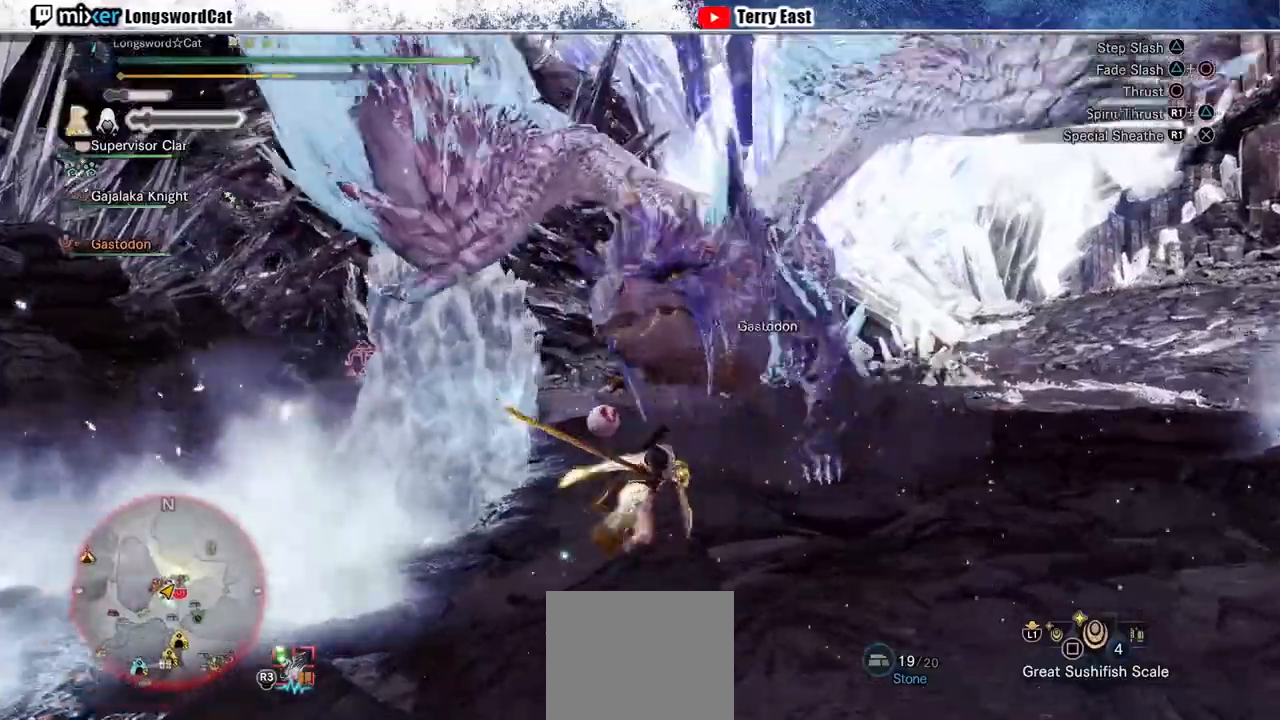
{"buttons": ["R1"], "left_stick": "up-right", "right_stick": "center", "events": [[67, "left_stick", "up-right"], [133, "R1", "down"], [233, "R1", "up"], [333, "R1", "down"], [400, "R1", "up"], [500, "R1", "down"]]}
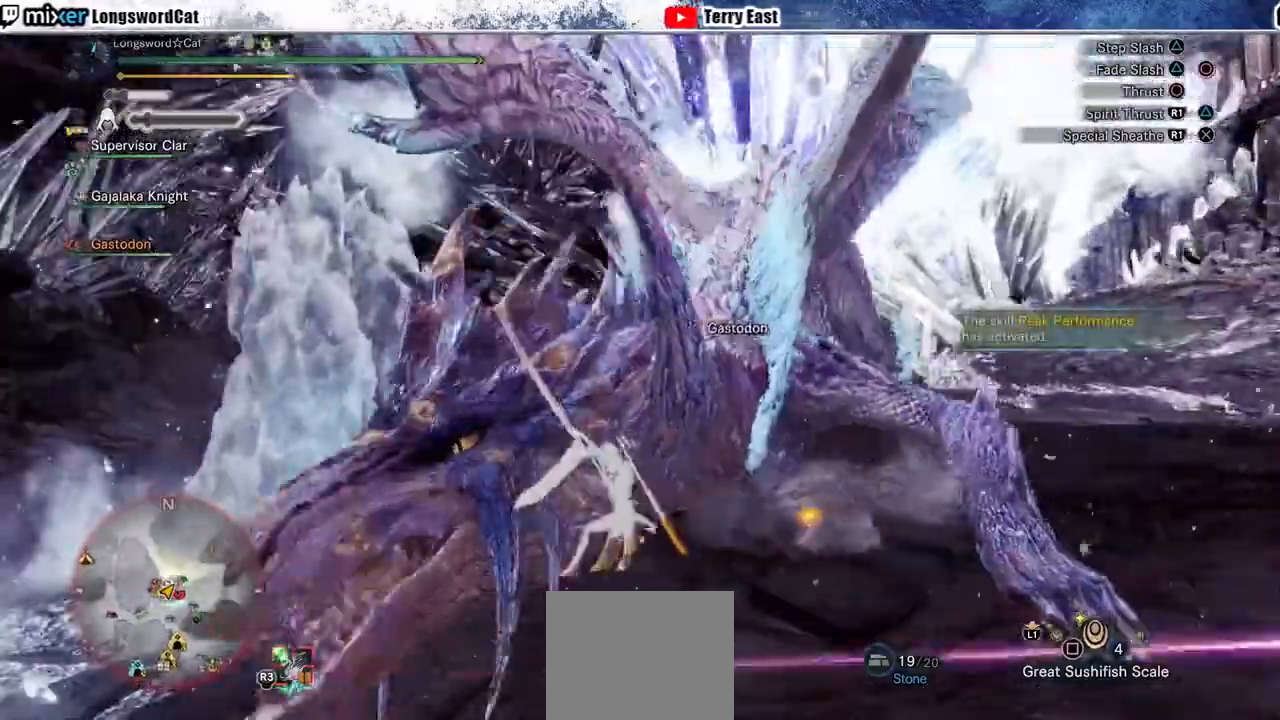
{"buttons": ["R1"], "left_stick": "up-right", "right_stick": "center", "events": [[67, "R1", "up"], [133, "R1", "down"], [200, "R1", "up"], [267, "R1", "down"]]}
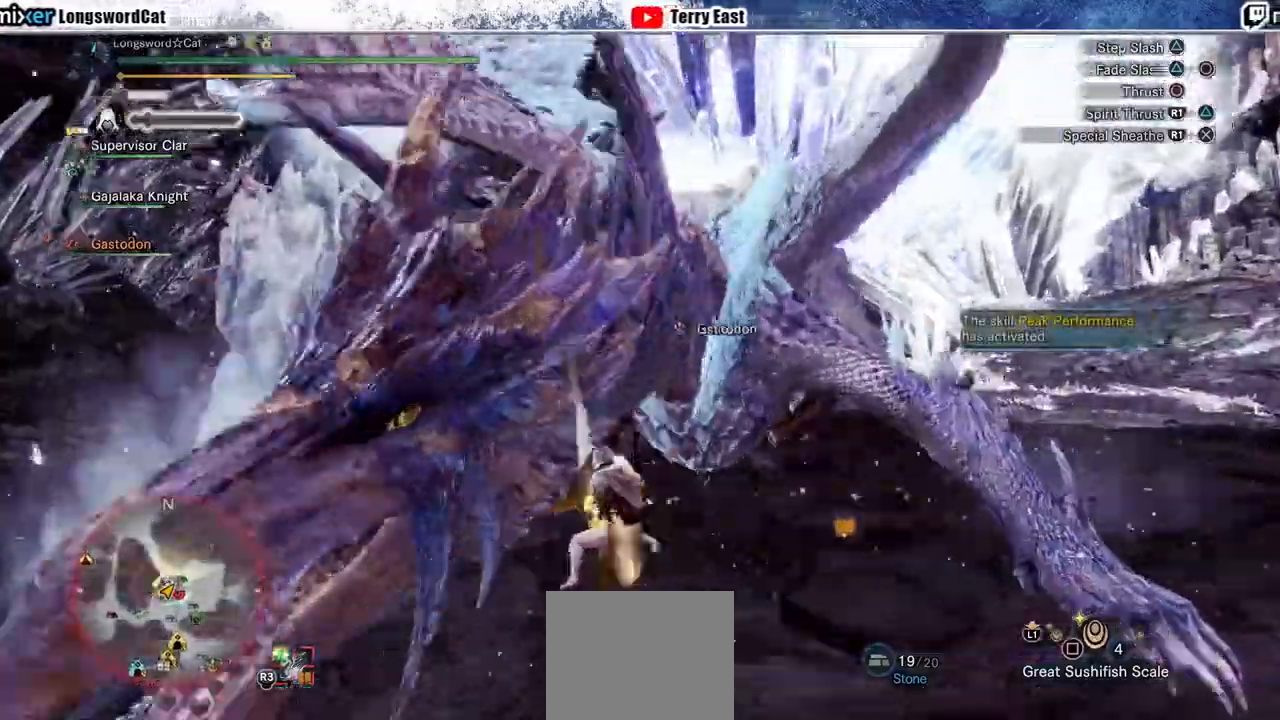
{"buttons": [], "left_stick": "center", "right_stick": "center", "events": [[200, "left_stick", "up"], [233, "R1", "up"], [333, "left_stick", "center"], [367, "TRIANGLE", "down"], [467, "TRIANGLE", "up"]]}
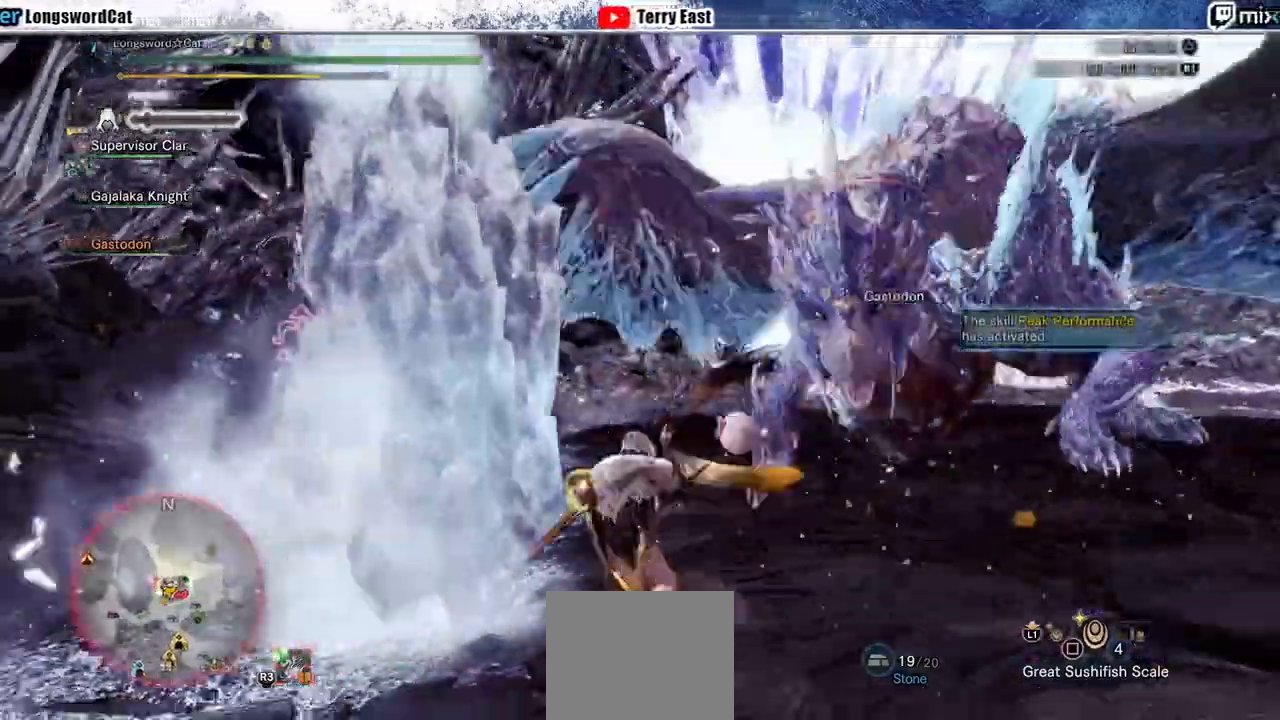
{"buttons": [], "left_stick": "center", "right_stick": "center", "events": [[67, "TRIANGLE", "down"], [167, "TRIANGLE", "up"], [200, "DPAD_RIGHT", "down"], [233, "DPAD_RIGHT", "up"], [233, "TRIANGLE", "down"], [333, "TRIANGLE", "up"], [400, "TRIANGLE", "down"], [467, "TRIANGLE", "up"]]}
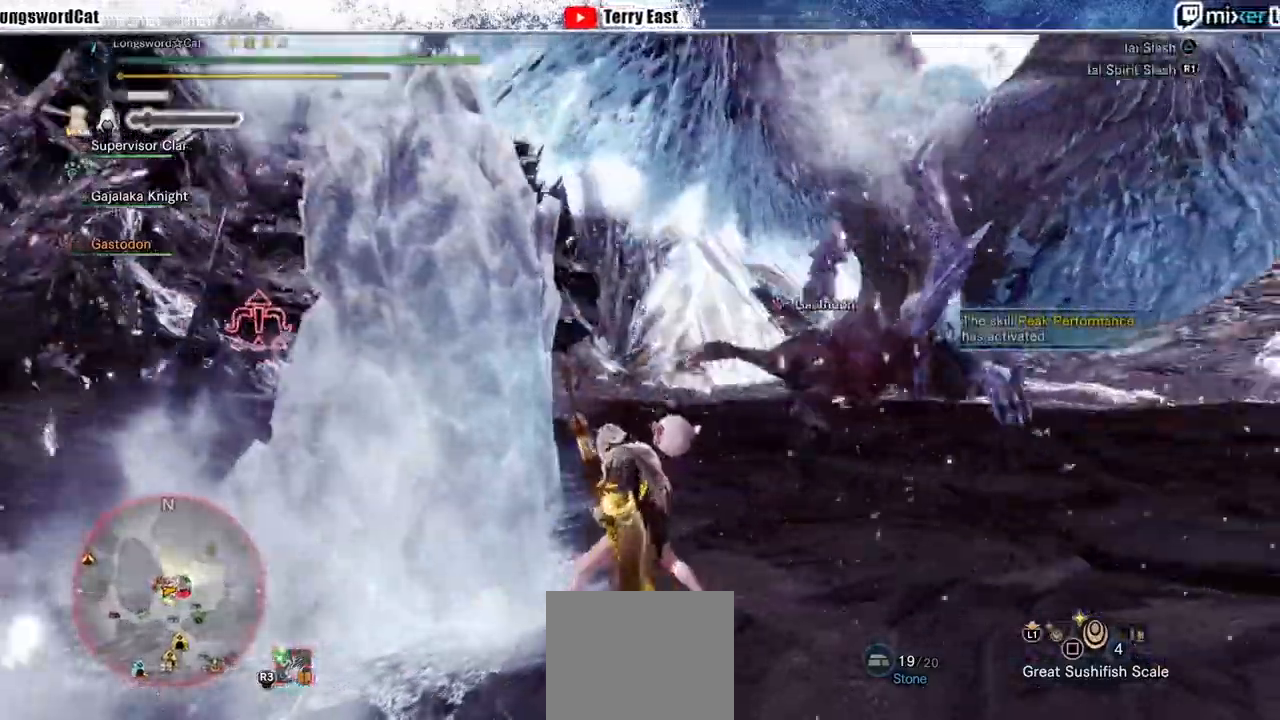
{"buttons": ["TRIANGLE"], "left_stick": "up-right", "right_stick": "center", "events": [[67, "TRIANGLE", "down"], [67, "left_stick", "up-right"], [167, "TRIANGLE", "up"], [233, "TRIANGLE", "down"], [333, "TRIANGLE", "up"], [400, "TRIANGLE", "down"]]}
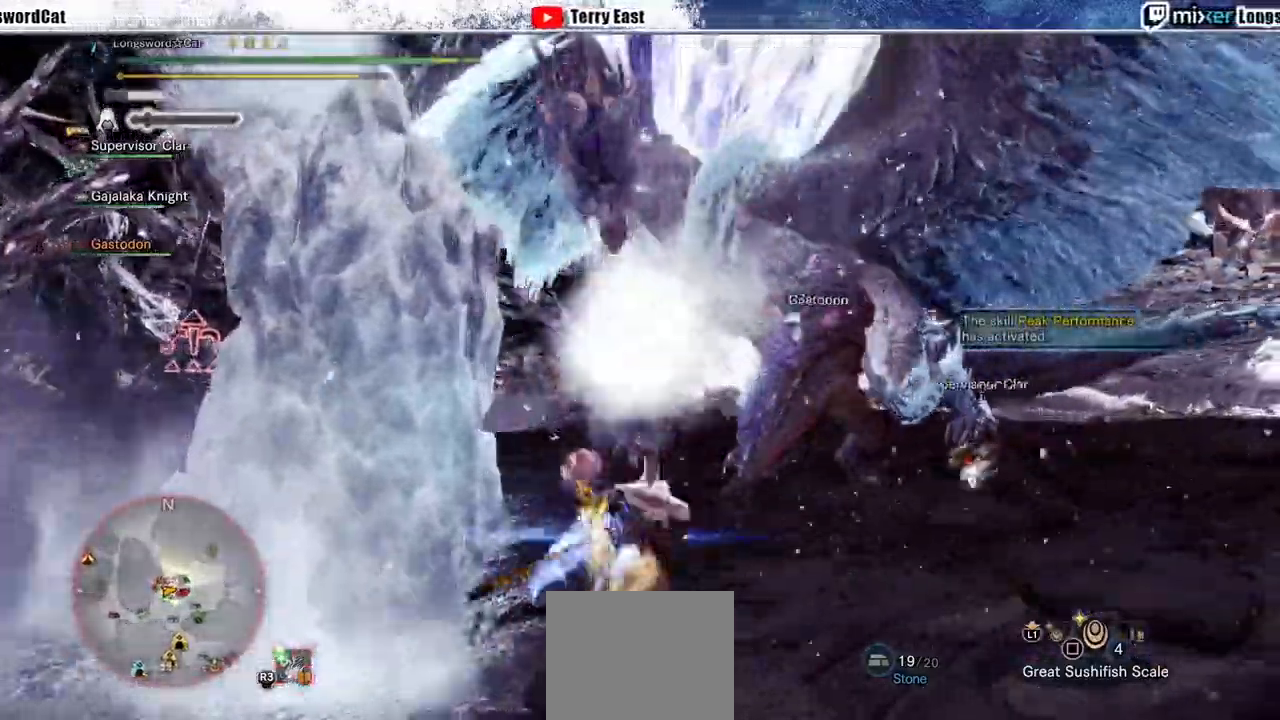
{"buttons": [], "left_stick": "up-right", "right_stick": "center", "events": [[33, "TRIANGLE", "up"]]}
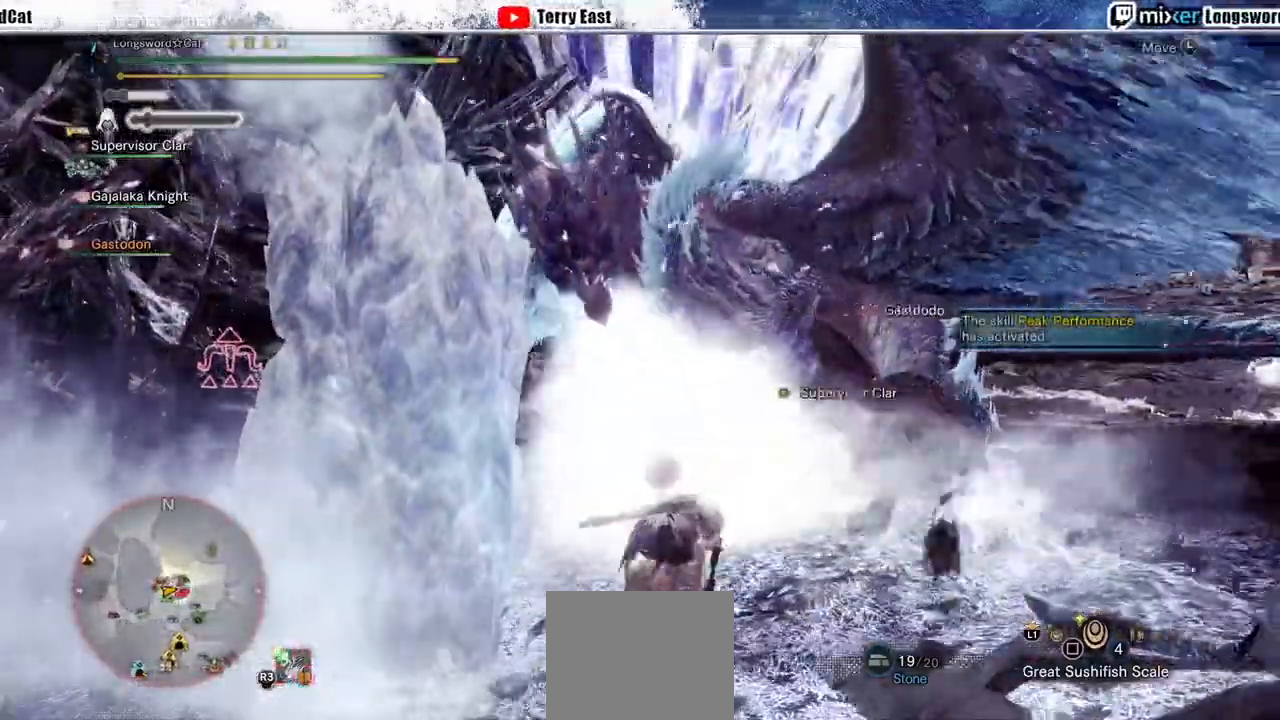
{"buttons": [], "left_stick": "down", "right_stick": "center", "events": [[100, "left_stick", "center"], [167, "left_stick", "down"]]}
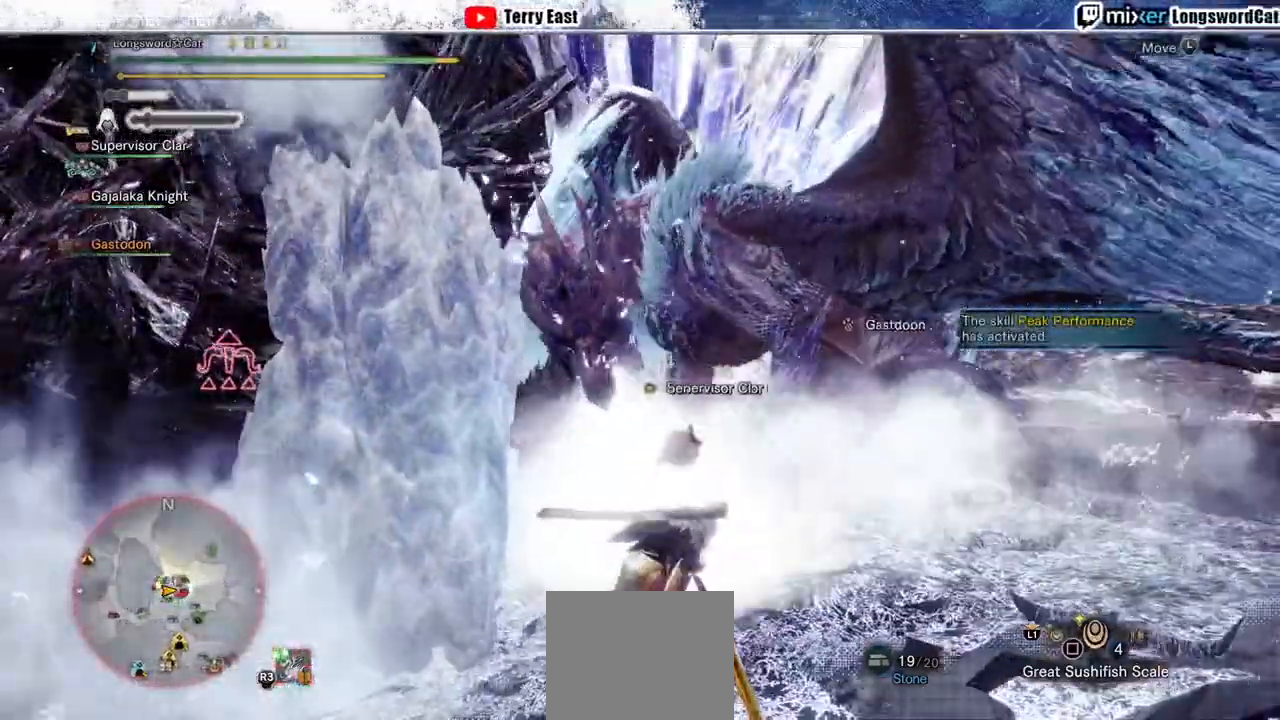
{"buttons": [], "left_stick": "right", "right_stick": "center", "events": [[367, "left_stick", "right"]]}
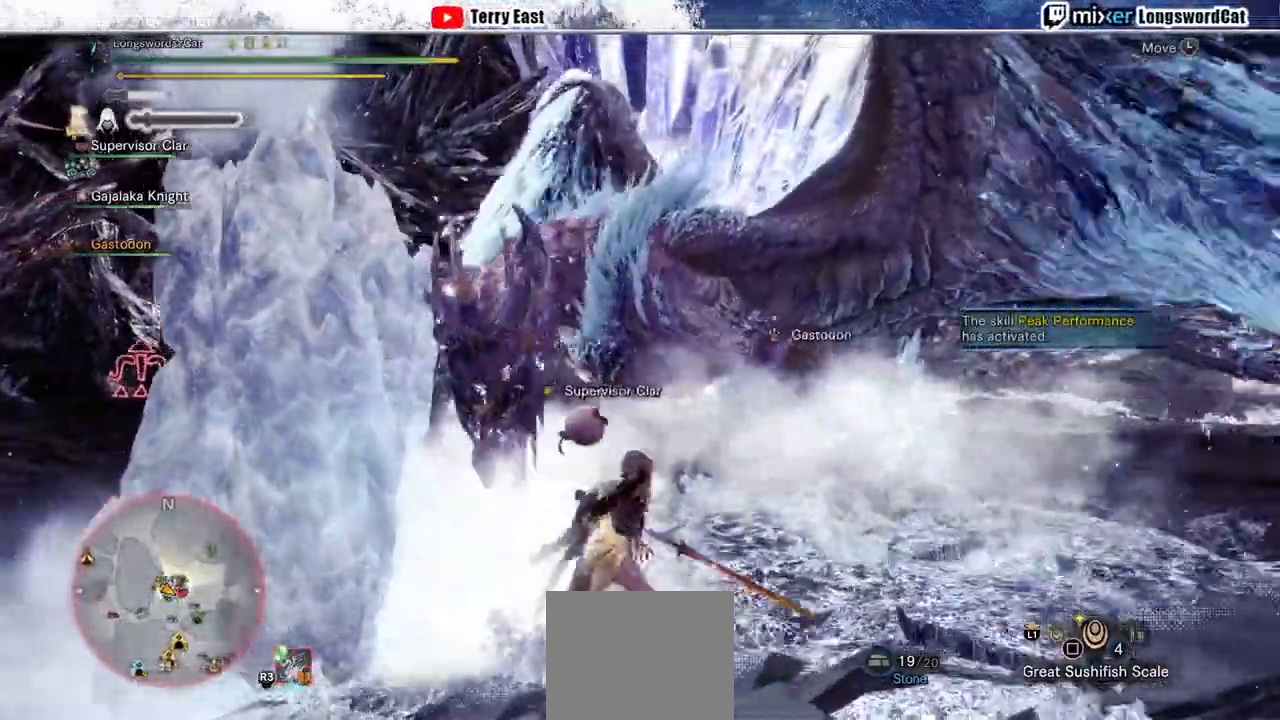
{"buttons": [], "left_stick": "right", "right_stick": "center", "events": []}
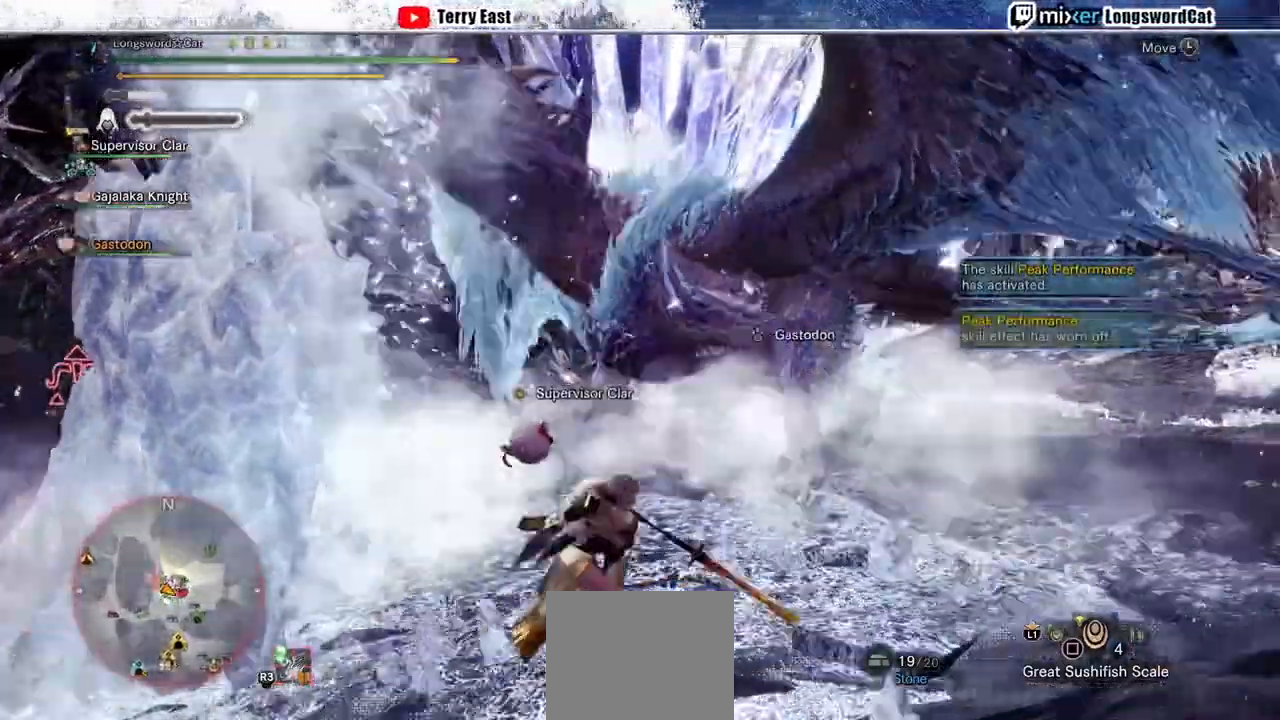
{"buttons": [], "left_stick": "right", "right_stick": "center", "events": []}
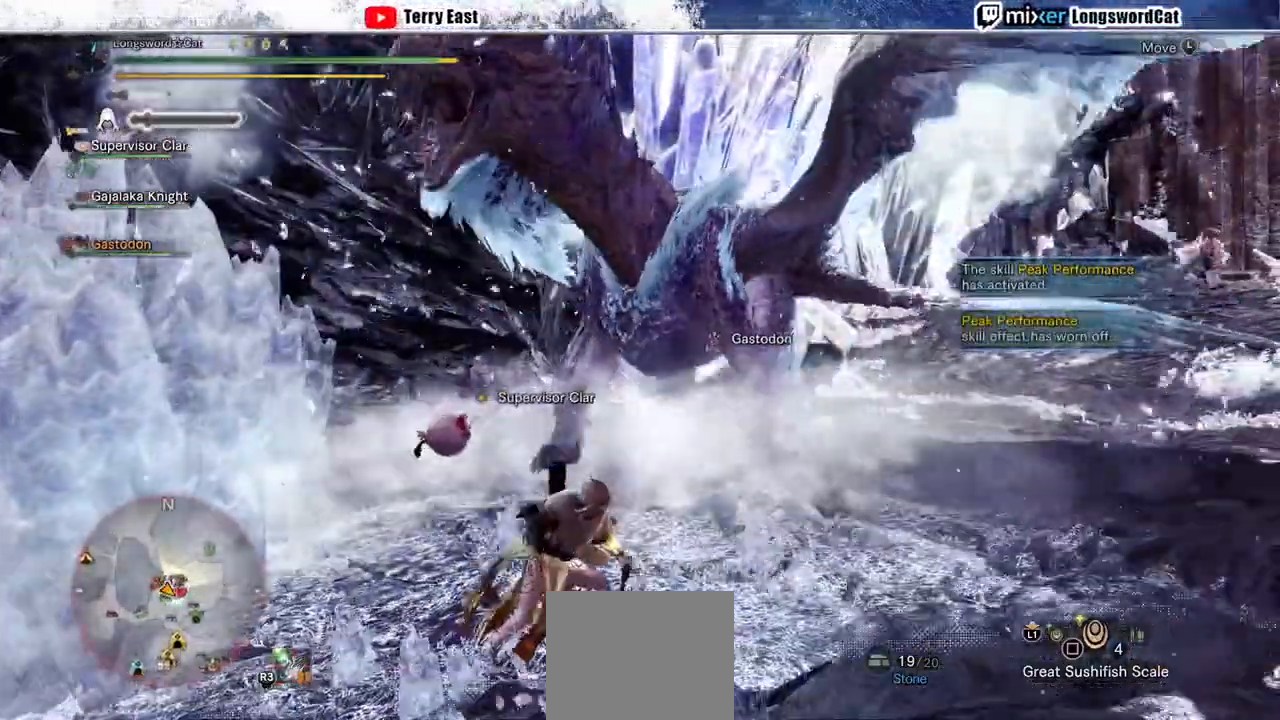
{"buttons": [], "left_stick": "right", "right_stick": "center", "events": []}
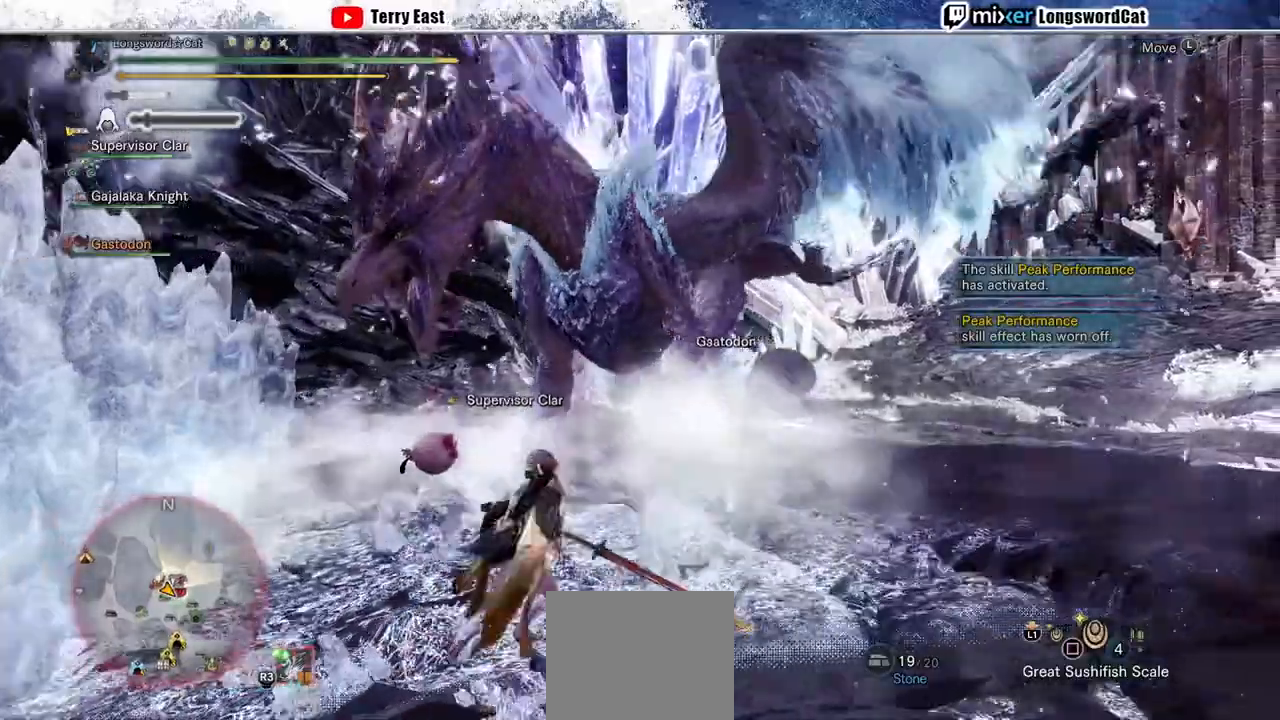
{"buttons": [], "left_stick": "right", "right_stick": "center", "events": []}
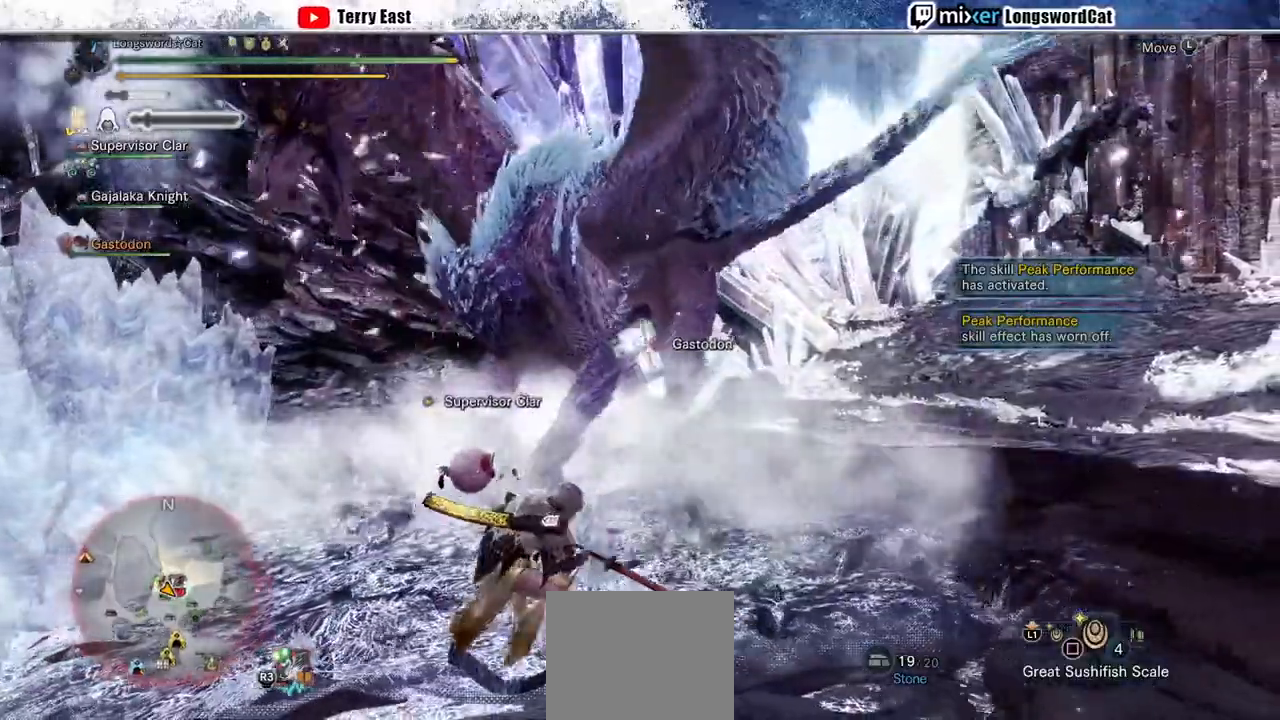
{"buttons": [], "left_stick": "right", "right_stick": "center", "events": []}
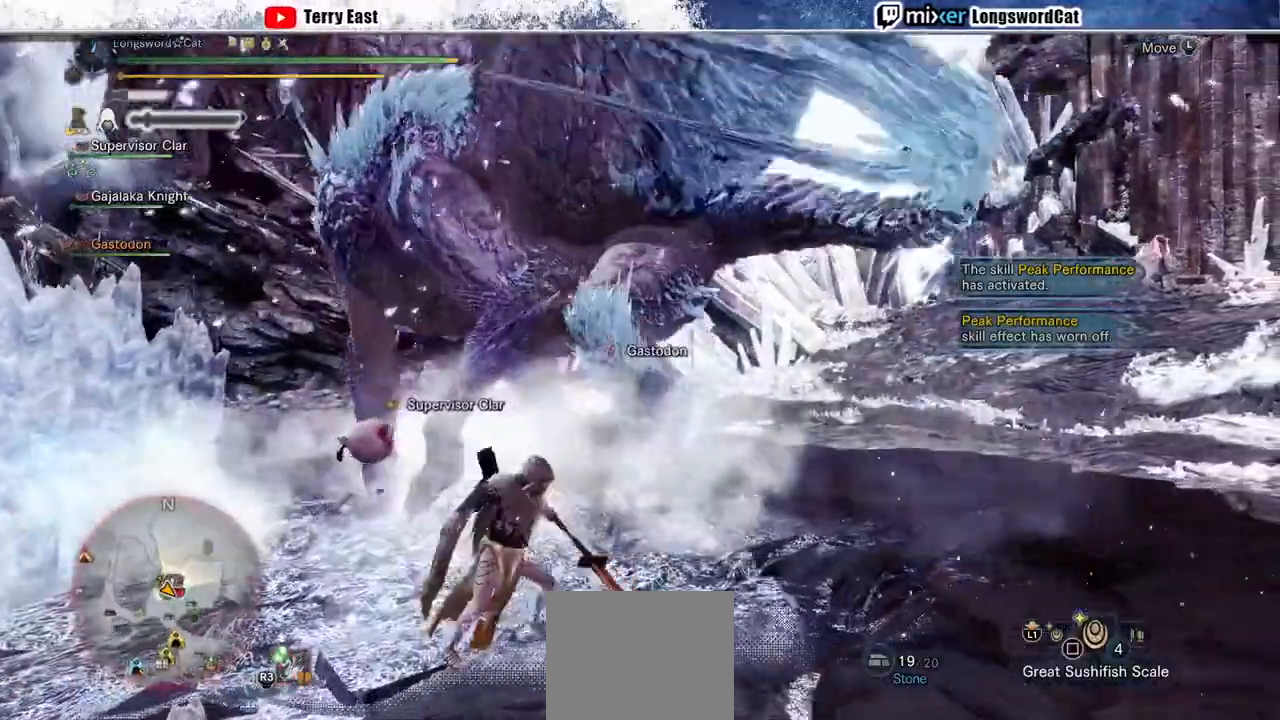
{"buttons": [], "left_stick": "right", "right_stick": "center", "events": []}
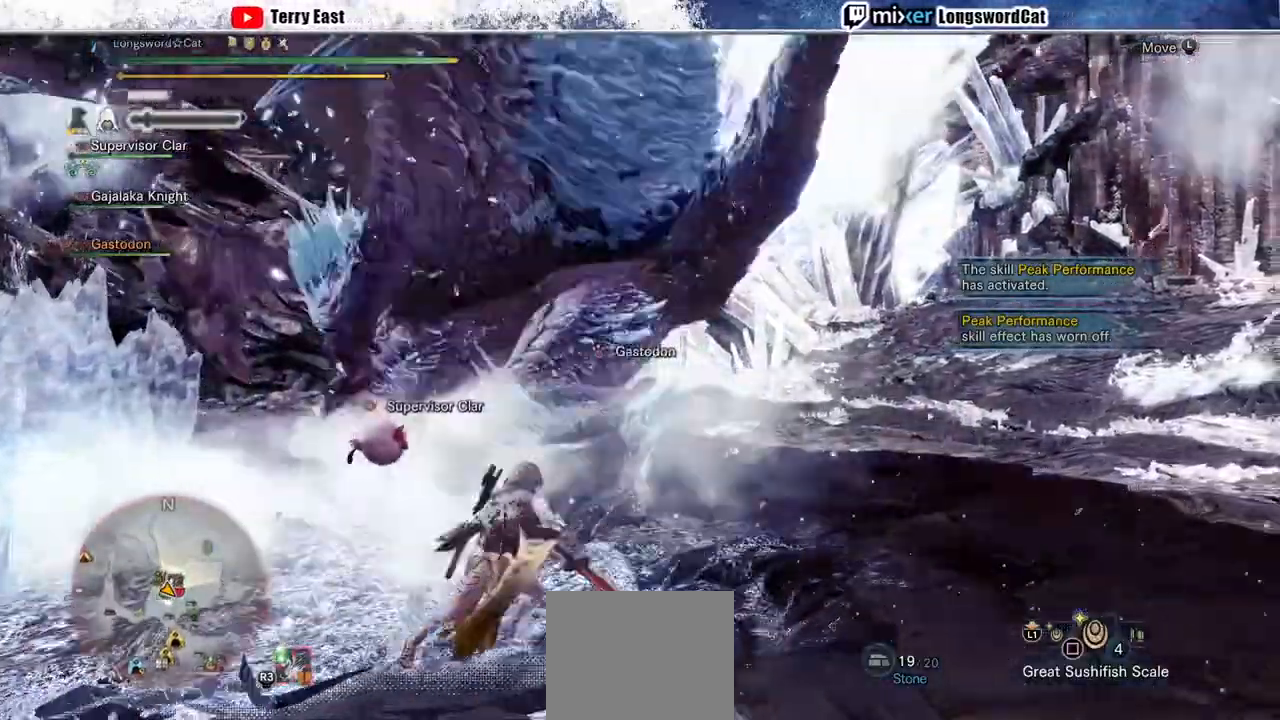
{"buttons": [], "left_stick": "right", "right_stick": "center", "events": []}
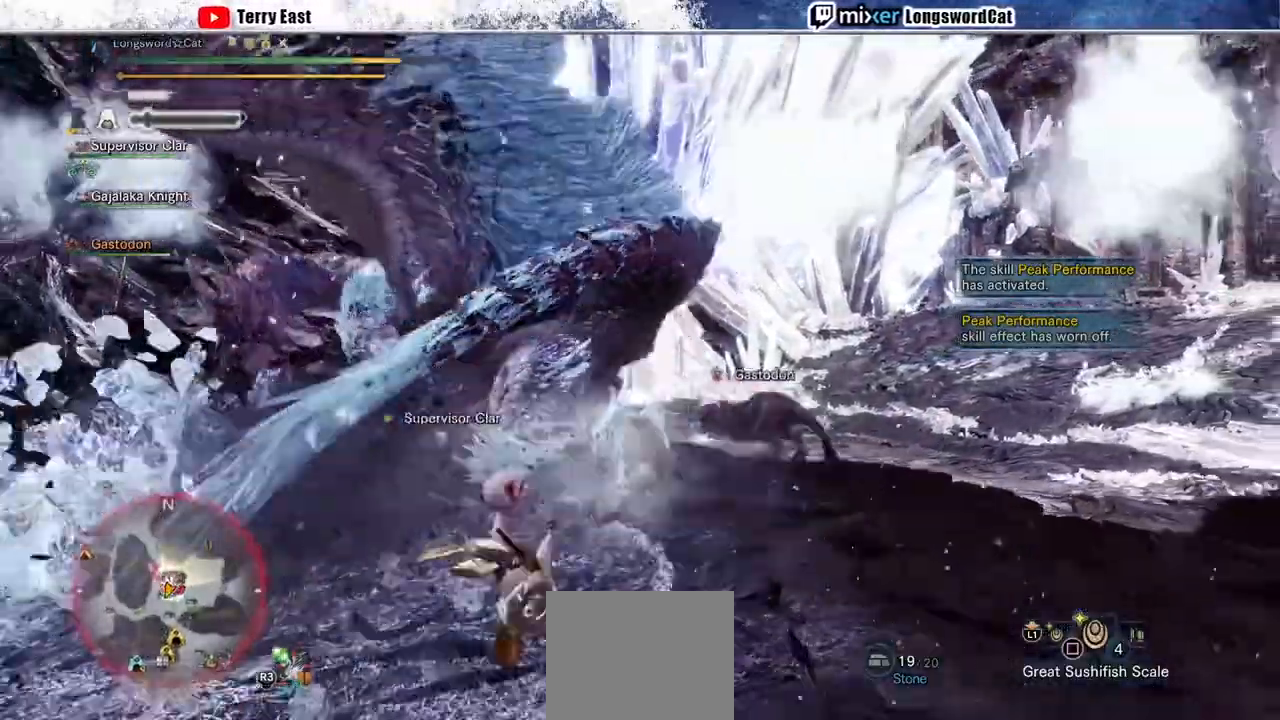
{"buttons": [], "left_stick": "center", "right_stick": "center", "events": [[300, "left_stick", "center"]]}
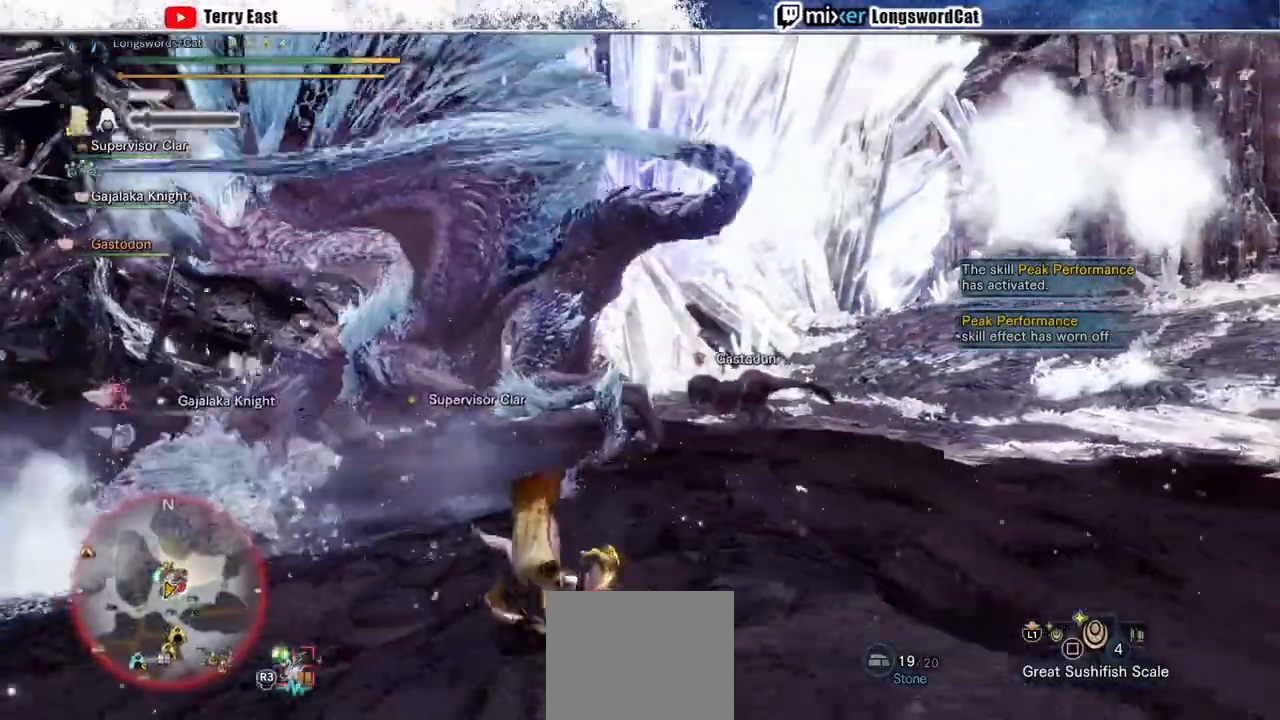
{"buttons": [], "left_stick": "down", "right_stick": "center", "events": [[67, "left_stick", "down-left"], [300, "left_stick", "down"]]}
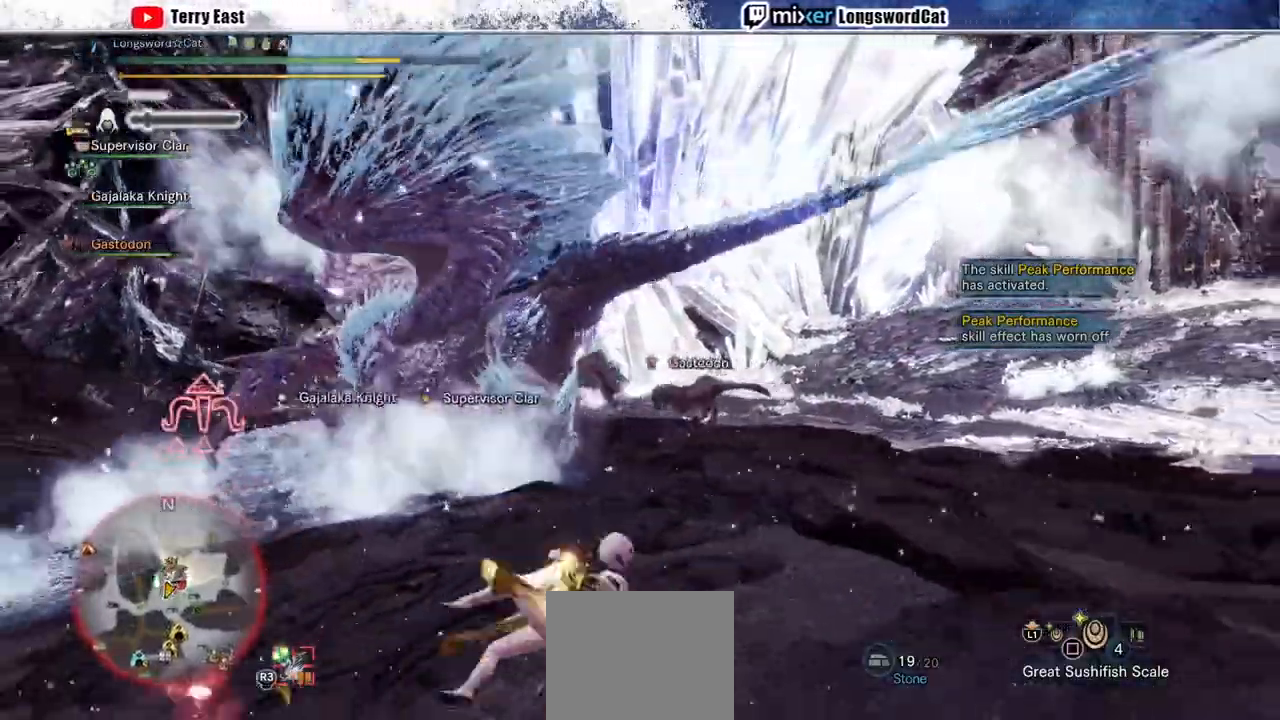
{"buttons": [], "left_stick": "up-right", "right_stick": "center", "events": [[167, "left_stick", "down-right"], [300, "left_stick", "right"], [500, "left_stick", "up-right"]]}
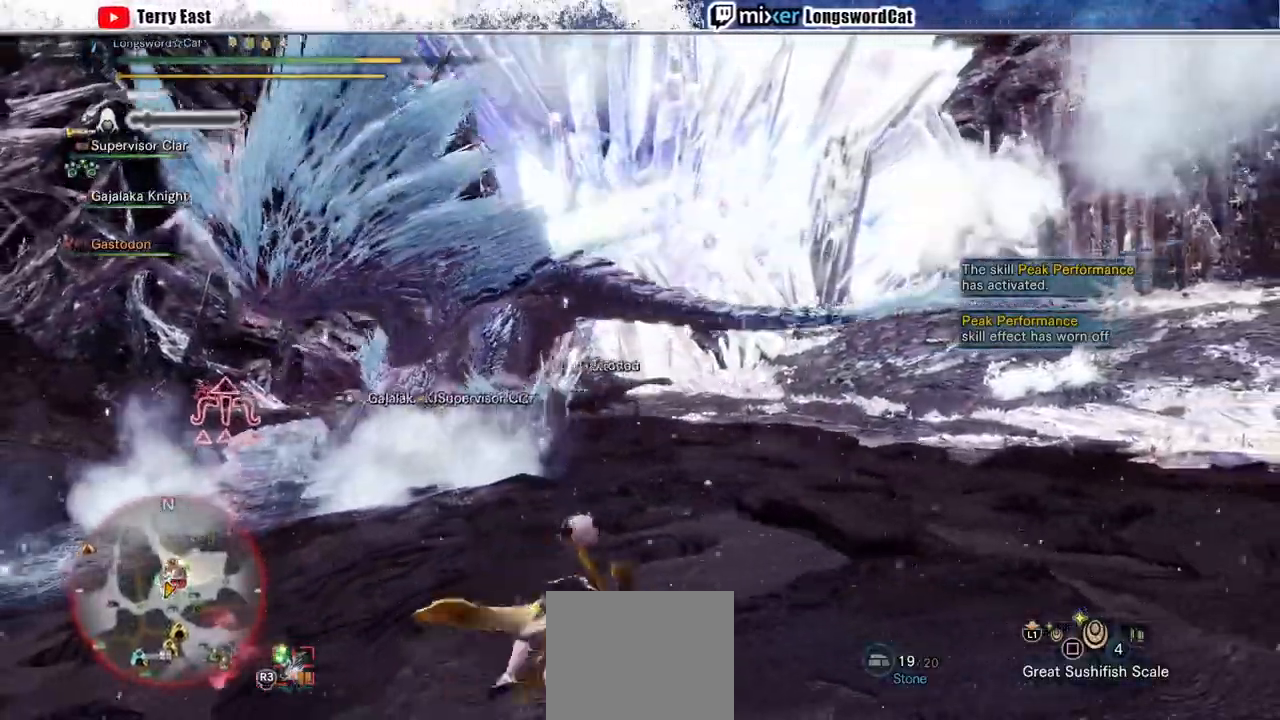
{"buttons": [], "left_stick": "up-right", "right_stick": "center", "events": []}
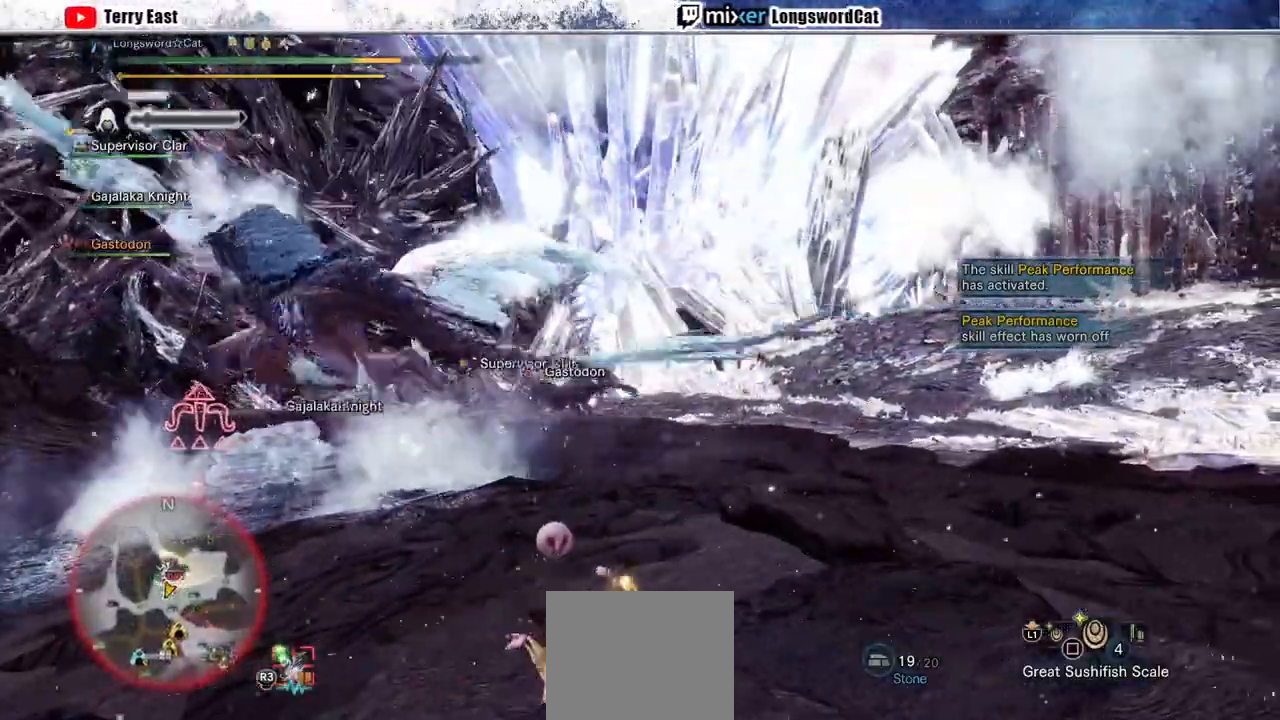
{"buttons": ["R2"], "left_stick": "left", "right_stick": "center", "events": [[33, "left_stick", "up"], [133, "left_stick", "up-left"], [267, "left_stick", "left"], [300, "R2", "down"]]}
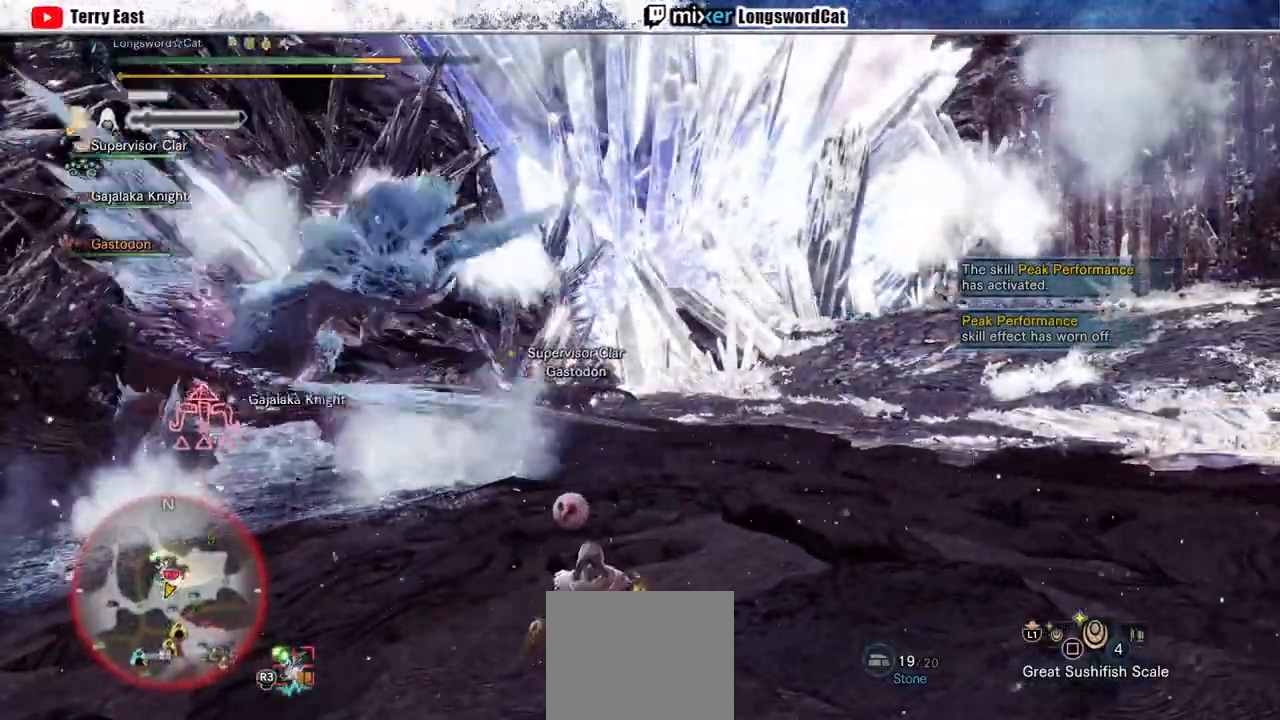
{"buttons": ["R2"], "left_stick": "left", "right_stick": "center", "events": []}
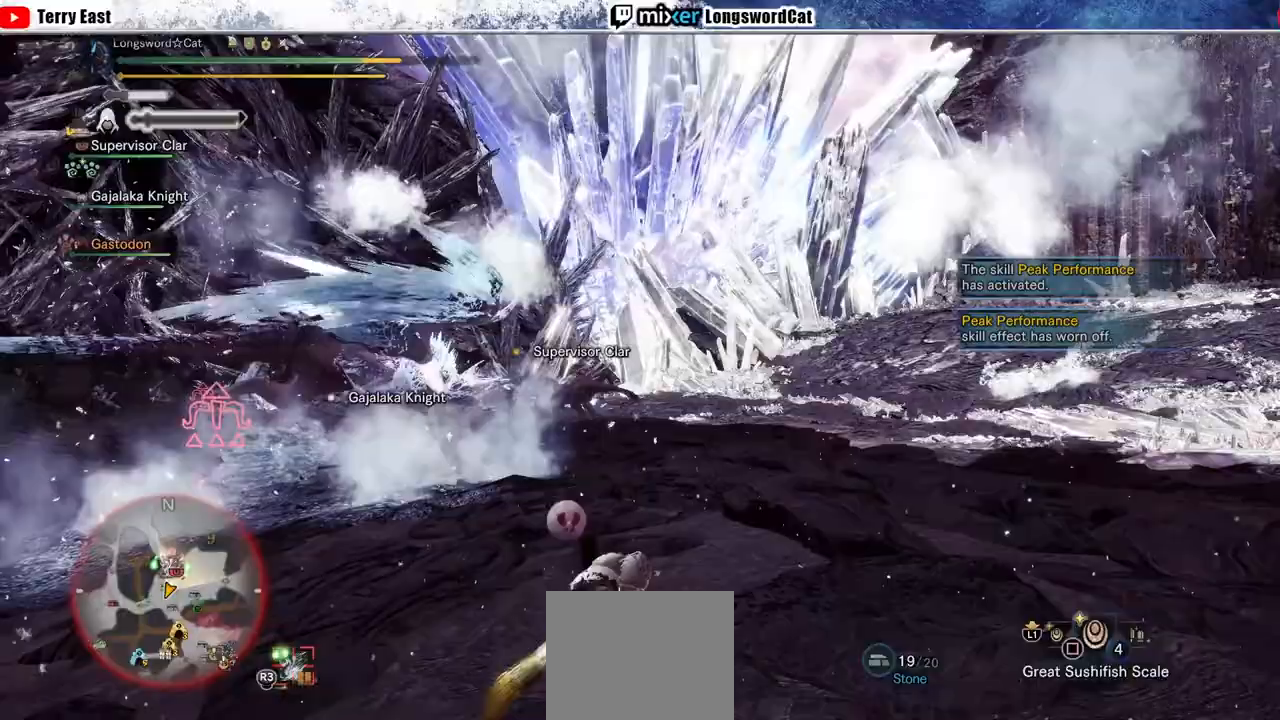
{"buttons": ["R2"], "left_stick": "up-left", "right_stick": "center", "events": [[233, "left_stick", "up-left"]]}
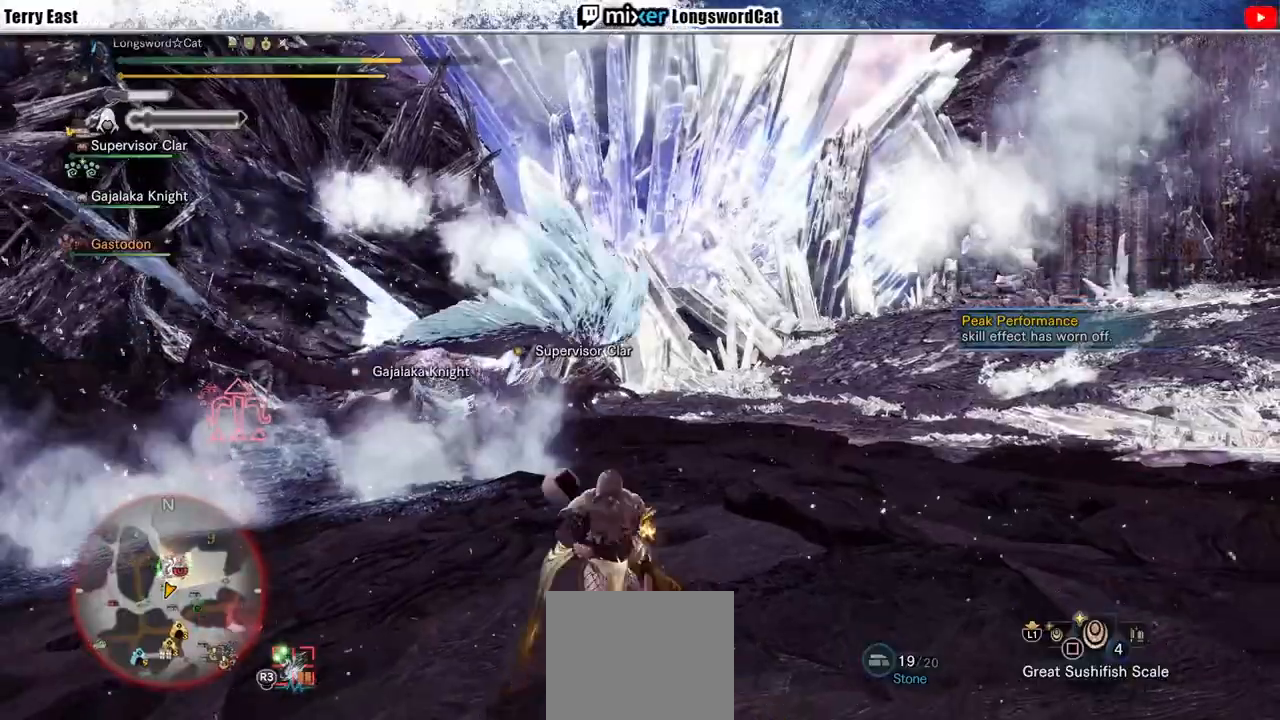
{"buttons": ["R2"], "left_stick": "up-left", "right_stick": "center", "events": []}
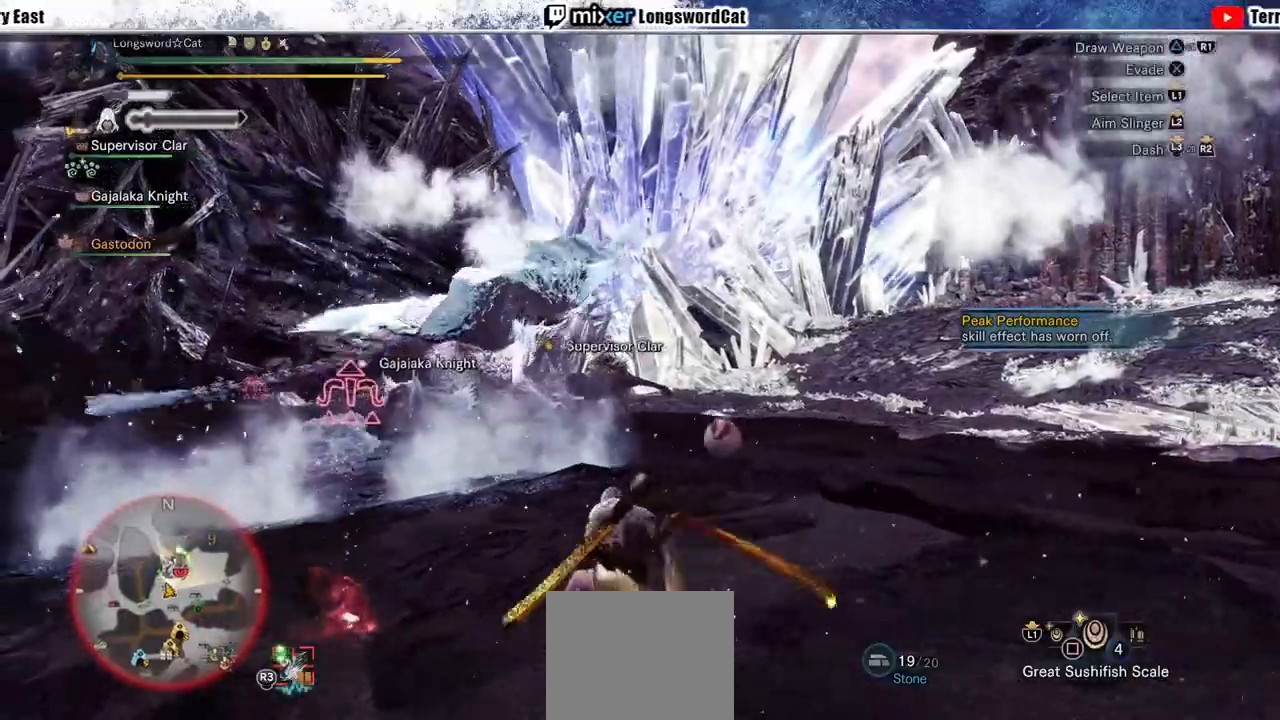
{"buttons": ["R2"], "left_stick": "up-left", "right_stick": "center", "events": []}